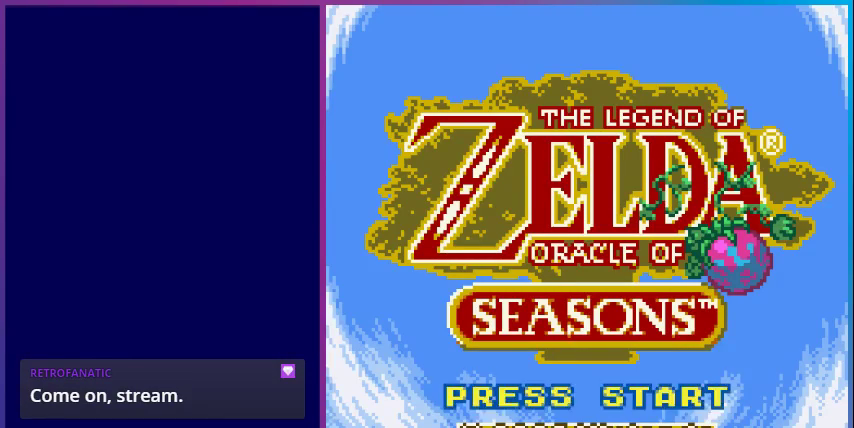
Gameplay with a controller (Nintendo layout); each line is a JSON object with the inputs held at the frame after it. "events" lists button and stick changes between this image and that frame as [ms after this image, input, new state], when the widget could be followed in between. Not read: L3 R3.
{"buttons": [], "events": [[133, "START", "down"], [233, "START", "up"]]}
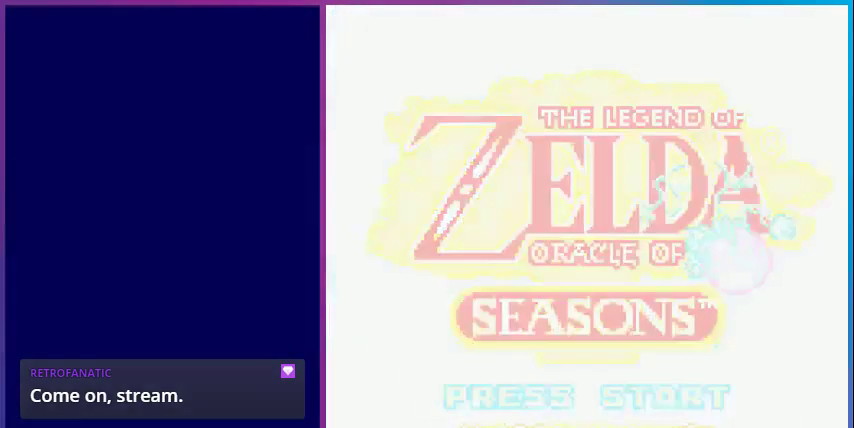
{"buttons": [], "events": []}
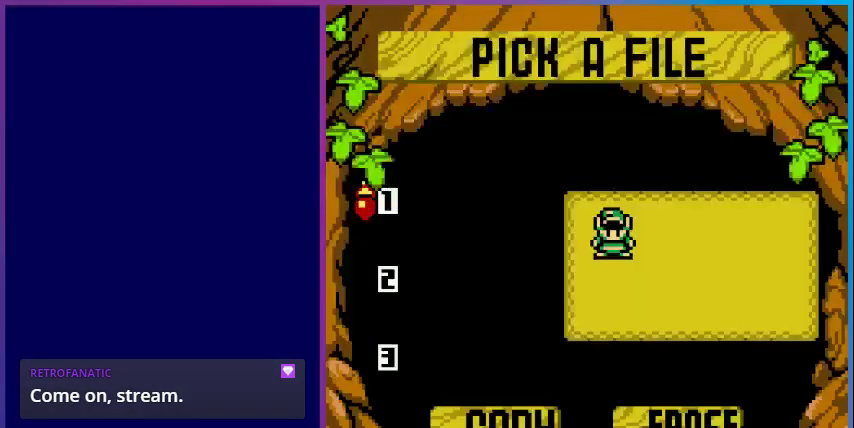
{"buttons": [], "events": []}
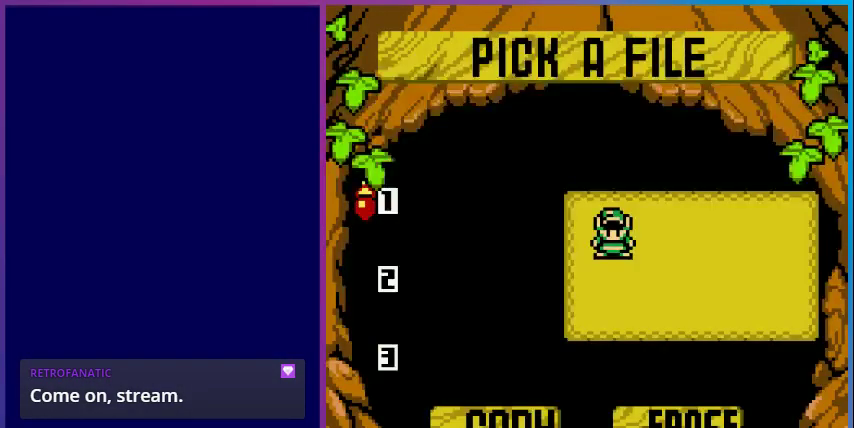
{"buttons": [], "events": [[33, "DPAD_DOWN", "down"], [167, "DPAD_DOWN", "up"], [233, "DPAD_DOWN", "down"], [333, "DPAD_DOWN", "up"]]}
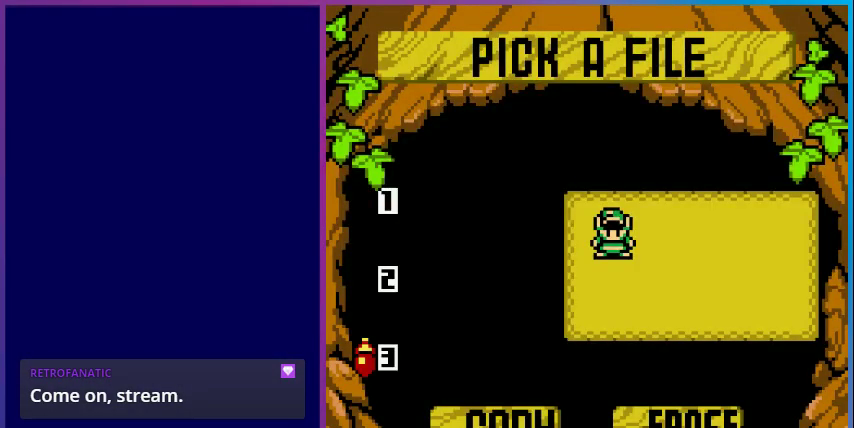
{"buttons": ["A"], "events": [[100, "DPAD_UP", "down"], [200, "DPAD_UP", "up"], [300, "DPAD_UP", "down"], [433, "DPAD_UP", "up"], [500, "A", "down"]]}
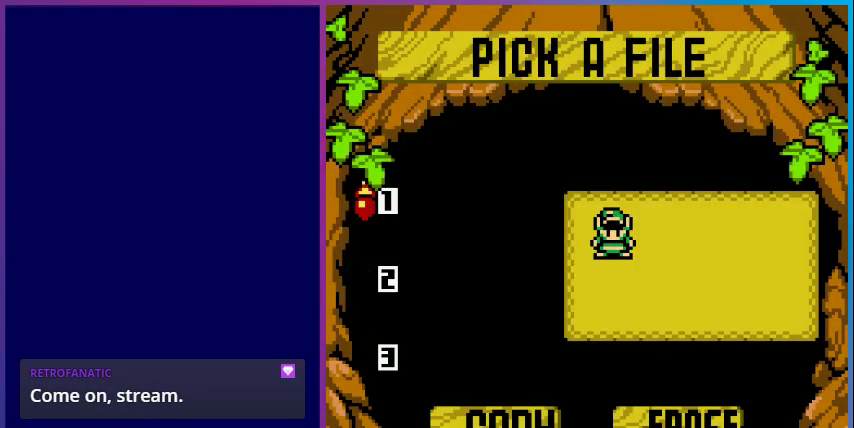
{"buttons": [], "events": [[133, "A", "up"]]}
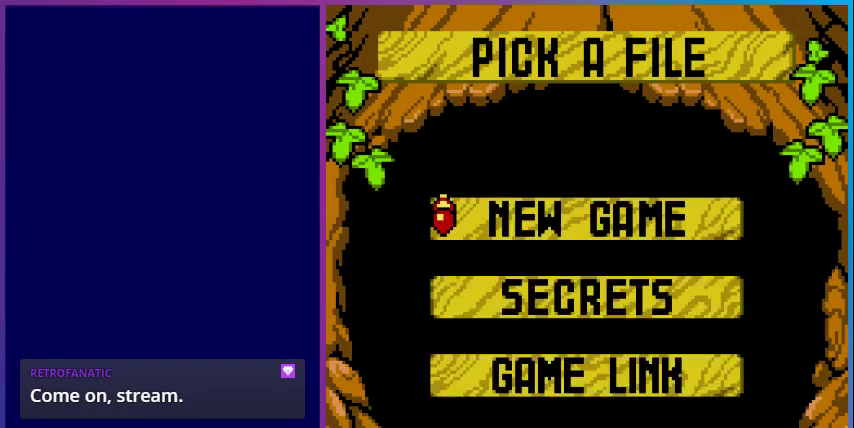
{"buttons": [], "events": [[400, "DPAD_DOWN", "down"], [467, "DPAD_DOWN", "up"]]}
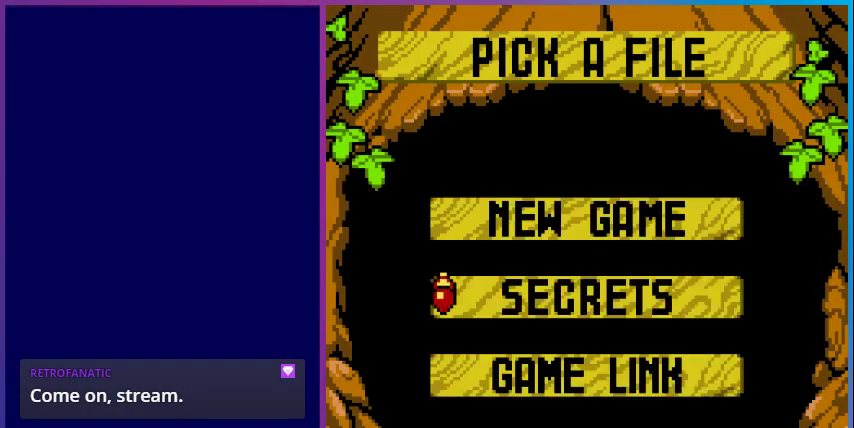
{"buttons": ["DPAD_UP"], "events": [[100, "DPAD_DOWN", "down"], [200, "DPAD_DOWN", "up"], [500, "DPAD_UP", "down"]]}
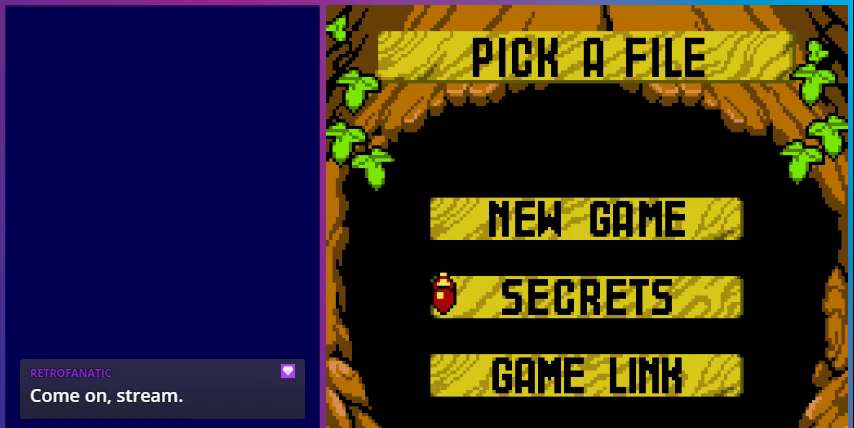
{"buttons": [], "events": [[67, "DPAD_UP", "up"]]}
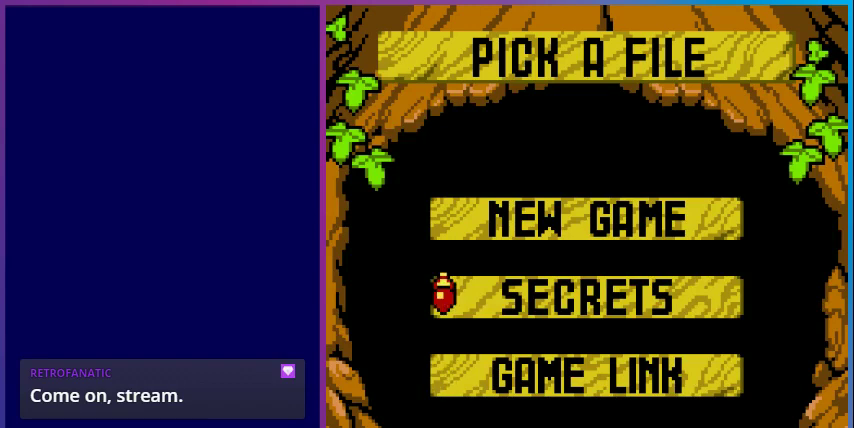
{"buttons": [], "events": [[67, "A", "down"], [167, "A", "up"]]}
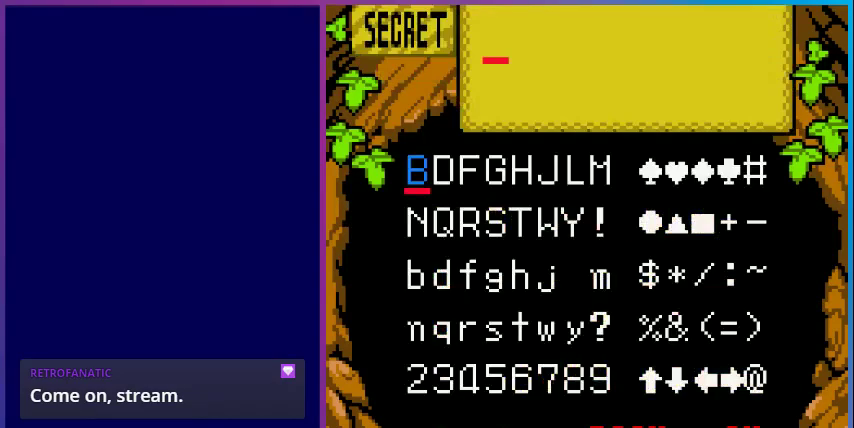
{"buttons": [], "events": []}
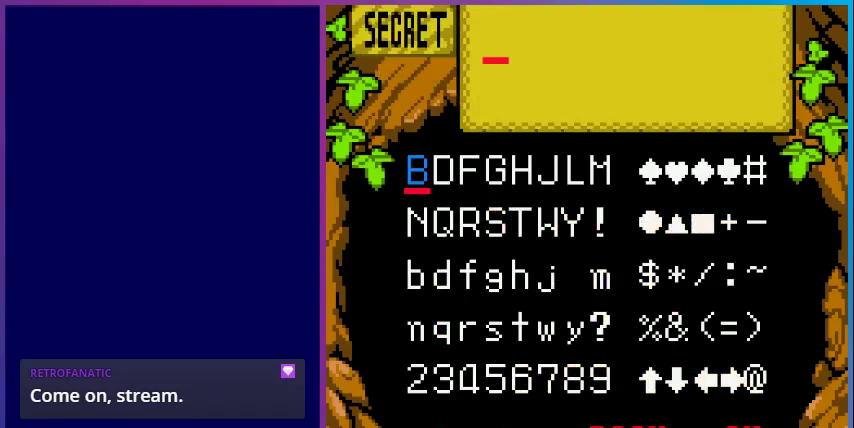
{"buttons": [], "events": []}
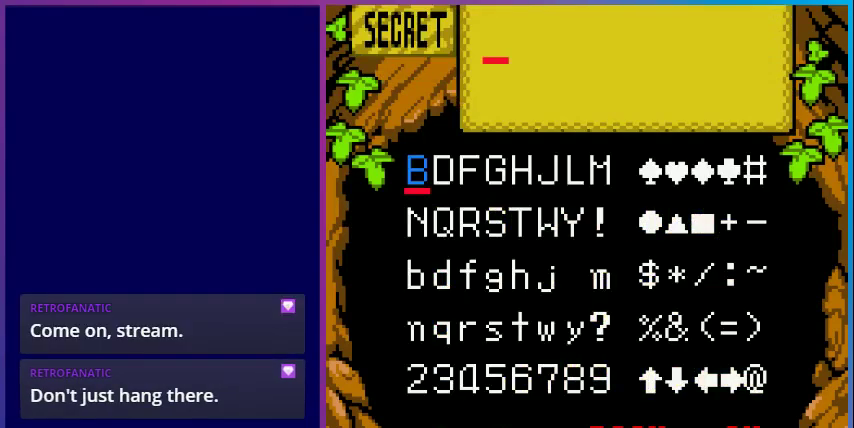
{"buttons": ["DPAD_DOWN"], "events": [[433, "DPAD_DOWN", "down"]]}
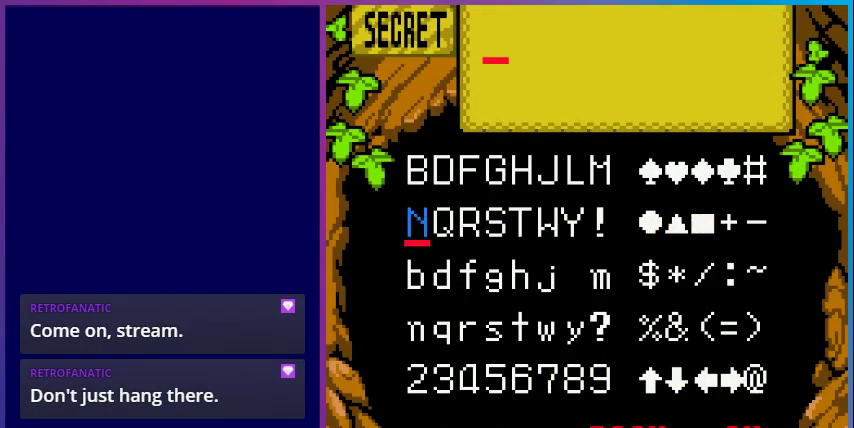
{"buttons": ["DPAD_UP"], "events": [[33, "DPAD_DOWN", "up"], [133, "DPAD_DOWN", "down"], [200, "DPAD_DOWN", "up"], [467, "DPAD_UP", "down"]]}
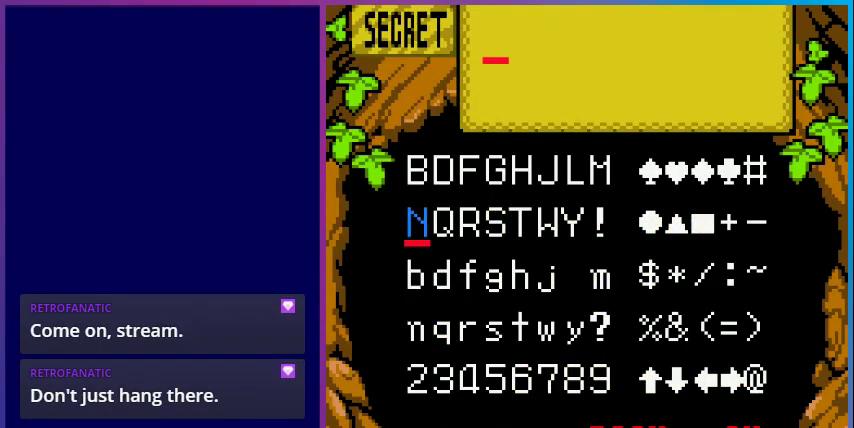
{"buttons": ["DPAD_RIGHT"], "events": [[67, "DPAD_UP", "up"], [500, "DPAD_RIGHT", "down"]]}
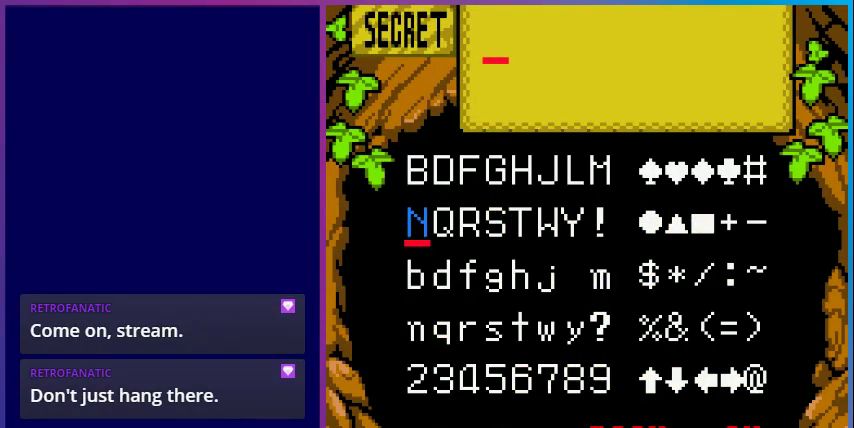
{"buttons": ["DPAD_RIGHT"], "events": [[100, "DPAD_RIGHT", "up"], [200, "DPAD_RIGHT", "down"], [300, "DPAD_RIGHT", "up"], [400, "DPAD_RIGHT", "down"]]}
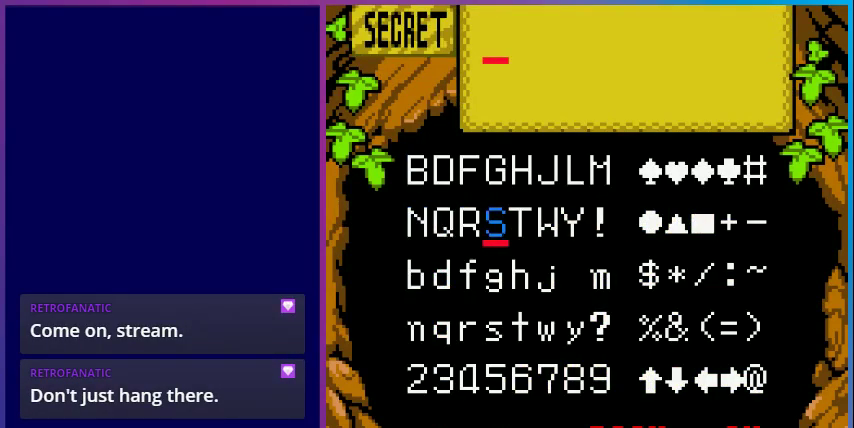
{"buttons": [], "events": [[33, "DPAD_RIGHT", "up"], [67, "DPAD_RIGHT", "down"], [233, "DPAD_RIGHT", "up"], [333, "DPAD_UP", "down"], [467, "DPAD_UP", "up"]]}
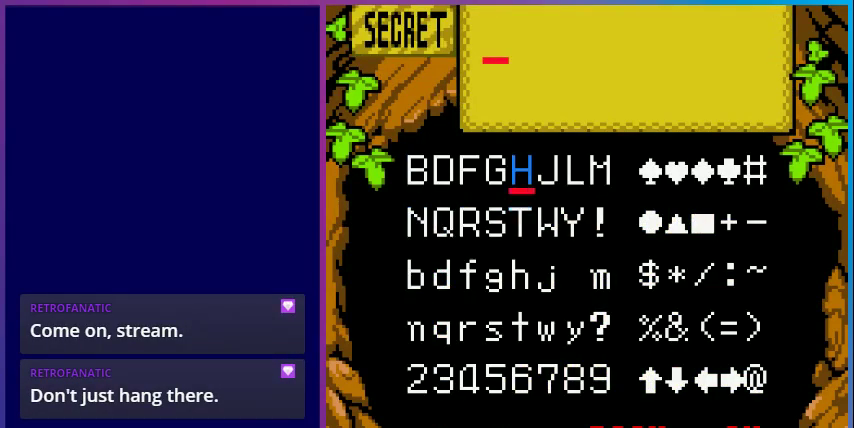
{"buttons": [], "events": [[67, "DPAD_RIGHT", "down"], [200, "DPAD_RIGHT", "up"], [233, "A", "down"], [400, "DPAD_DOWN", "down"], [433, "A", "up"], [433, "DPAD_DOWN", "up"]]}
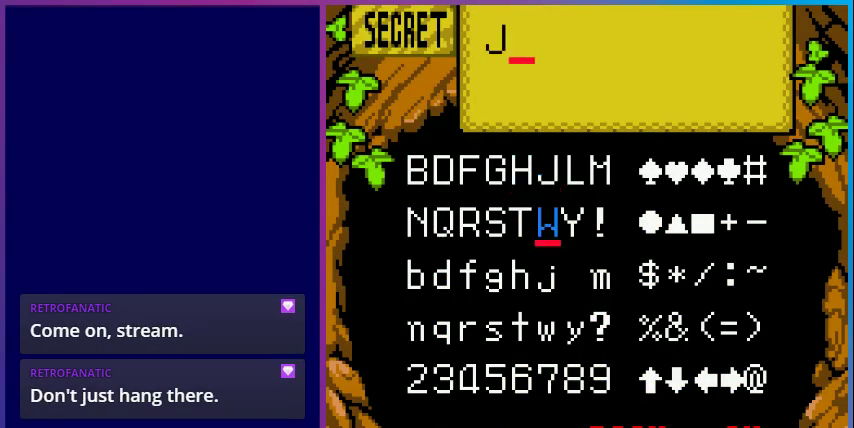
{"buttons": [], "events": [[33, "DPAD_DOWN", "down"], [133, "DPAD_DOWN", "up"], [233, "DPAD_DOWN", "down"], [333, "DPAD_DOWN", "up"]]}
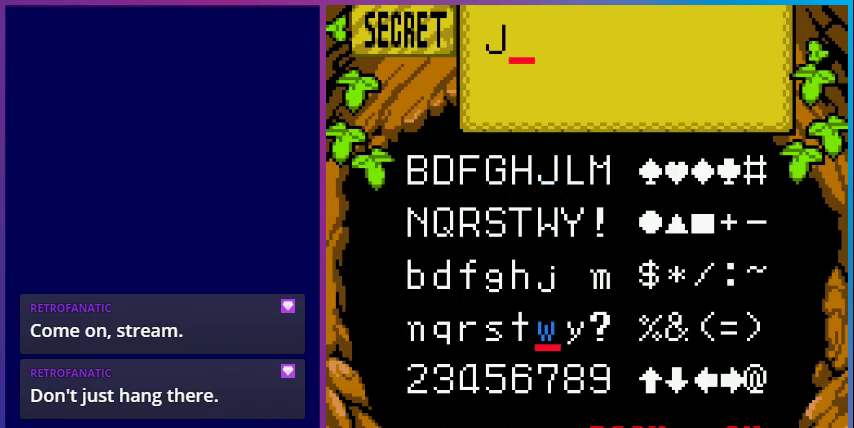
{"buttons": [], "events": [[67, "DPAD_LEFT", "down"], [133, "DPAD_LEFT", "up"]]}
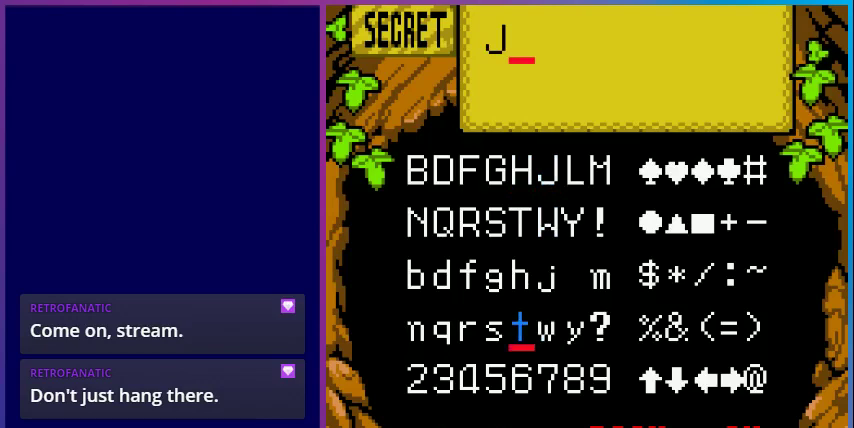
{"buttons": [], "events": []}
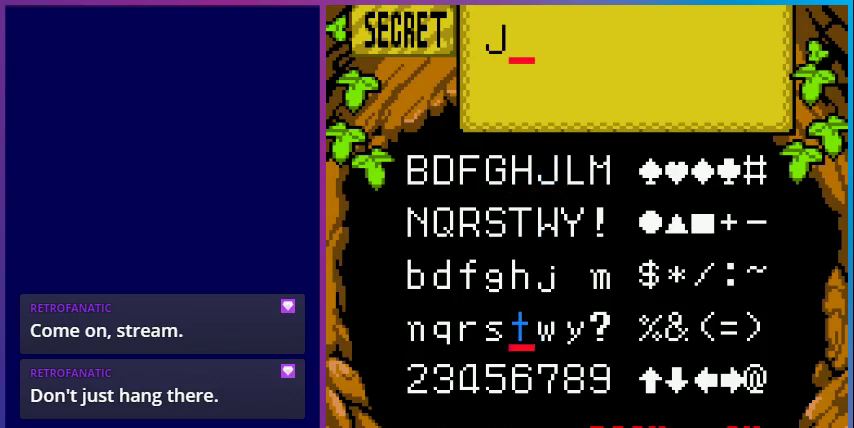
{"buttons": [], "events": []}
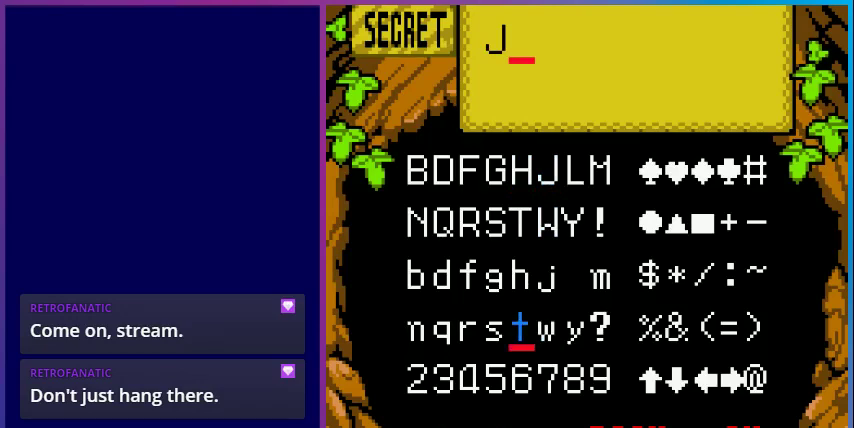
{"buttons": [], "events": []}
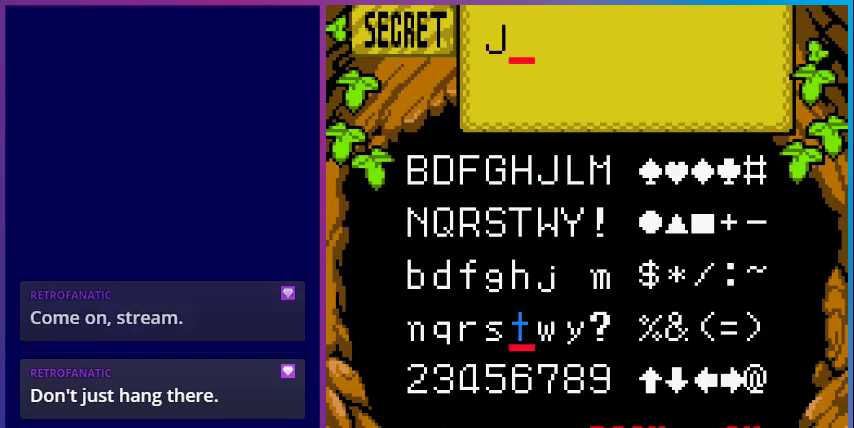
{"buttons": [], "events": [[233, "DPAD_DOWN", "down"], [300, "DPAD_DOWN", "up"]]}
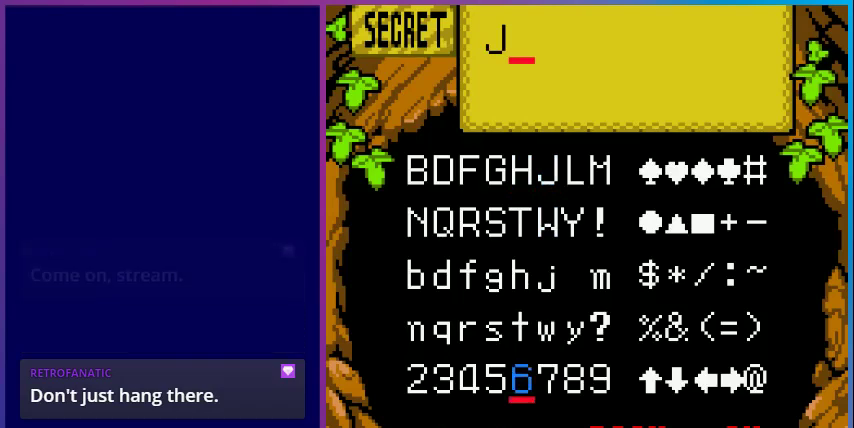
{"buttons": [], "events": [[67, "A", "down"], [233, "A", "up"]]}
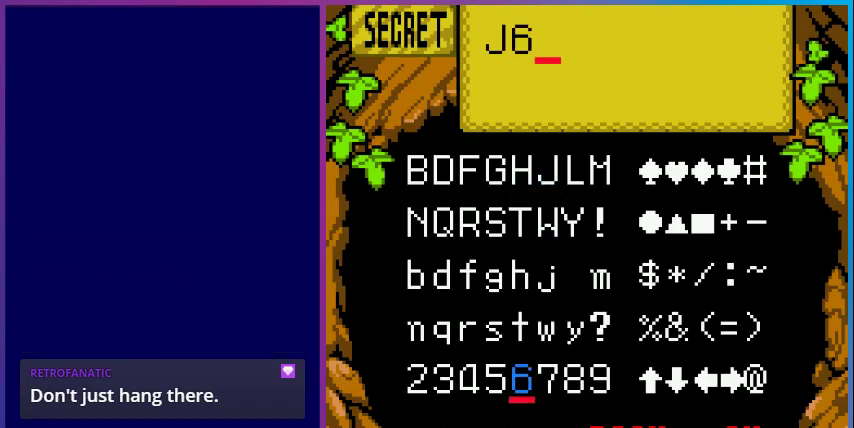
{"buttons": [], "events": []}
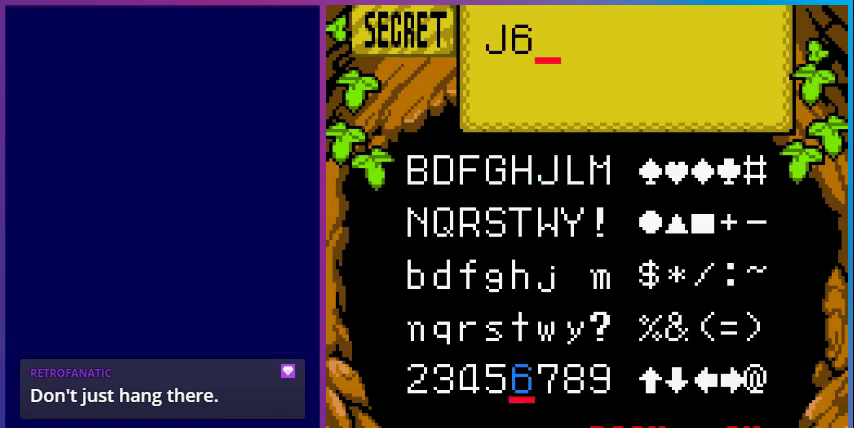
{"buttons": [], "events": [[433, "DPAD_UP", "down"], [467, "DPAD_UP", "up"]]}
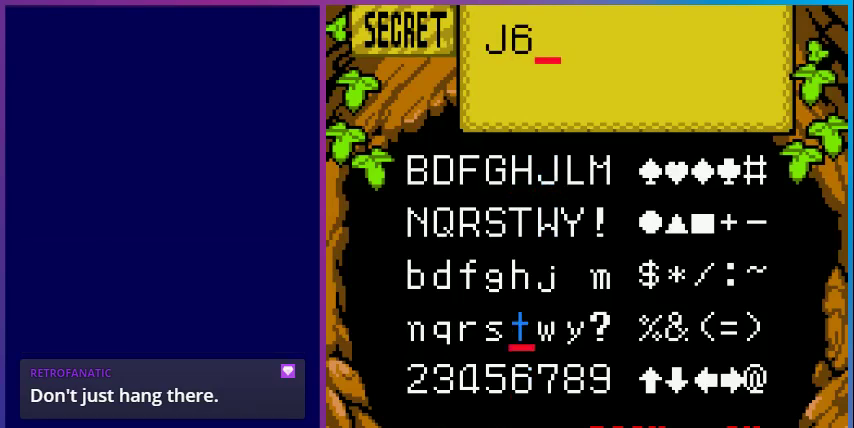
{"buttons": [], "events": [[100, "DPAD_UP", "down"], [200, "DPAD_UP", "up"], [367, "DPAD_RIGHT", "down"], [467, "DPAD_RIGHT", "up"]]}
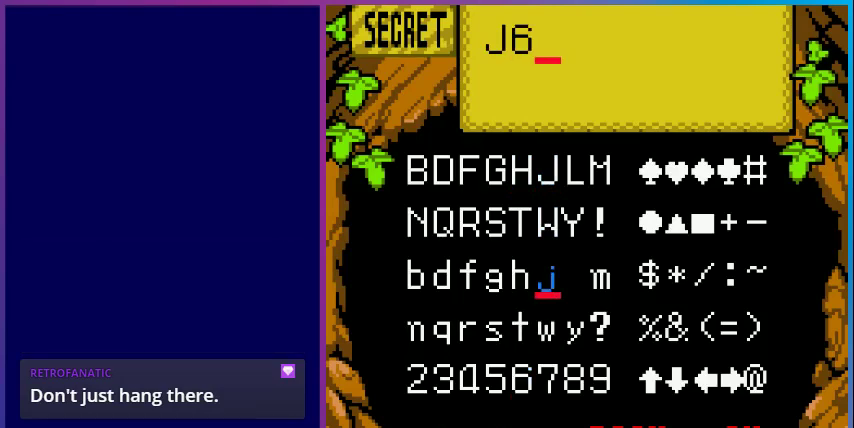
{"buttons": ["DPAD_UP"], "events": [[67, "DPAD_RIGHT", "down"], [233, "DPAD_RIGHT", "up"], [267, "DPAD_RIGHT", "down"], [433, "DPAD_RIGHT", "up"], [500, "DPAD_UP", "down"]]}
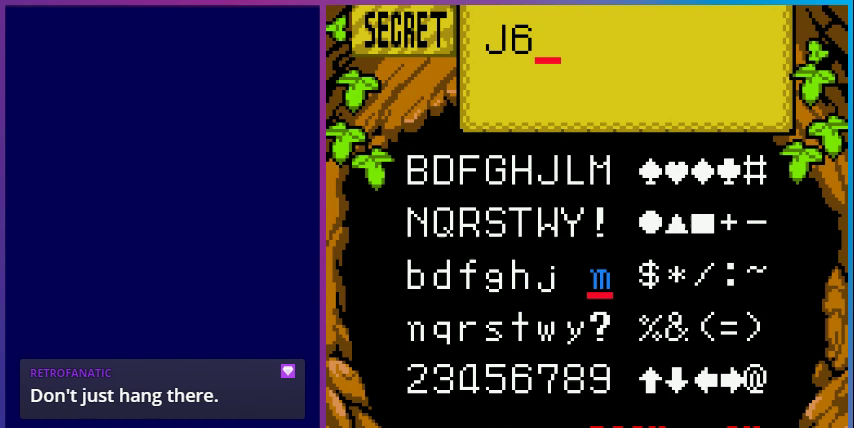
{"buttons": [], "events": [[167, "DPAD_UP", "up"], [267, "DPAD_RIGHT", "down"], [367, "DPAD_RIGHT", "up"]]}
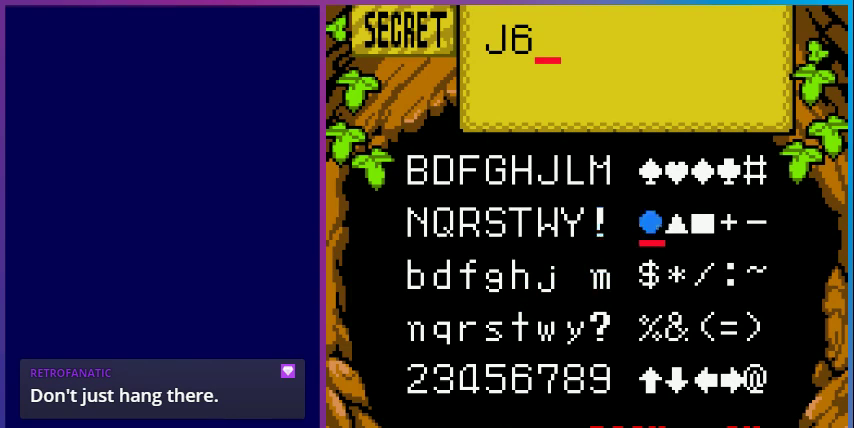
{"buttons": ["A"], "events": [[100, "DPAD_UP", "down"], [200, "DPAD_UP", "up"], [333, "DPAD_RIGHT", "down"], [467, "A", "down"], [467, "DPAD_RIGHT", "up"]]}